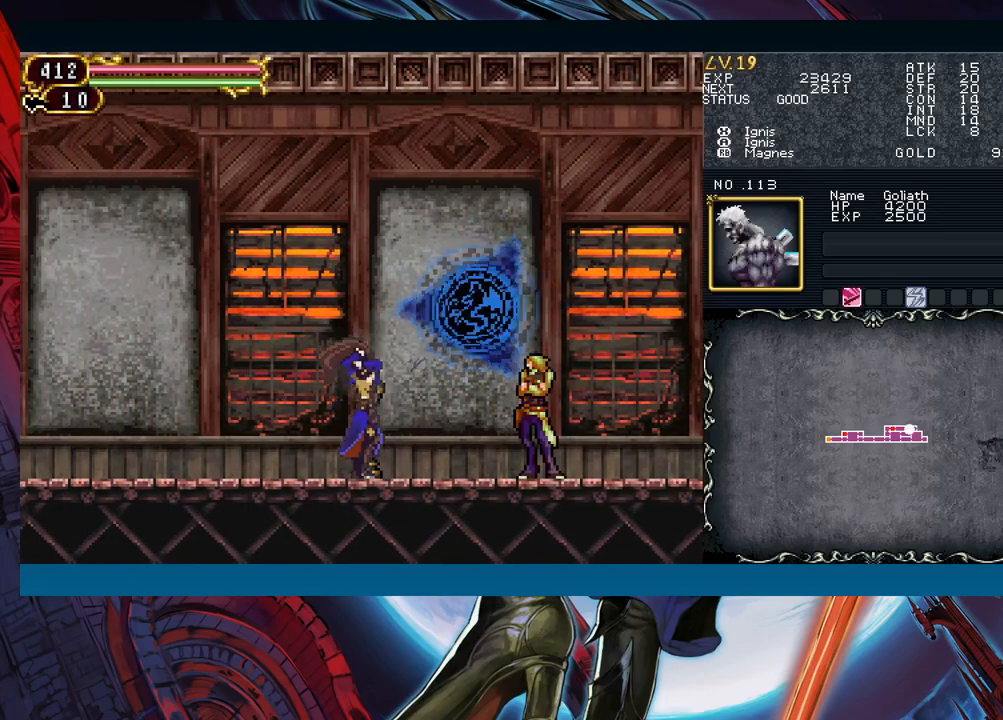
Gameplay with a controller (Xbox layout); each line is a JSON object with the inputs held at the frame after it. "events" lists button and stick changes between this image and that frame as [ms after this image, input, new state], when the widget could be followed in between. Not read: L2 L3 R2 R3 right_stick.
{"buttons": [], "left_stick": "up", "events": []}
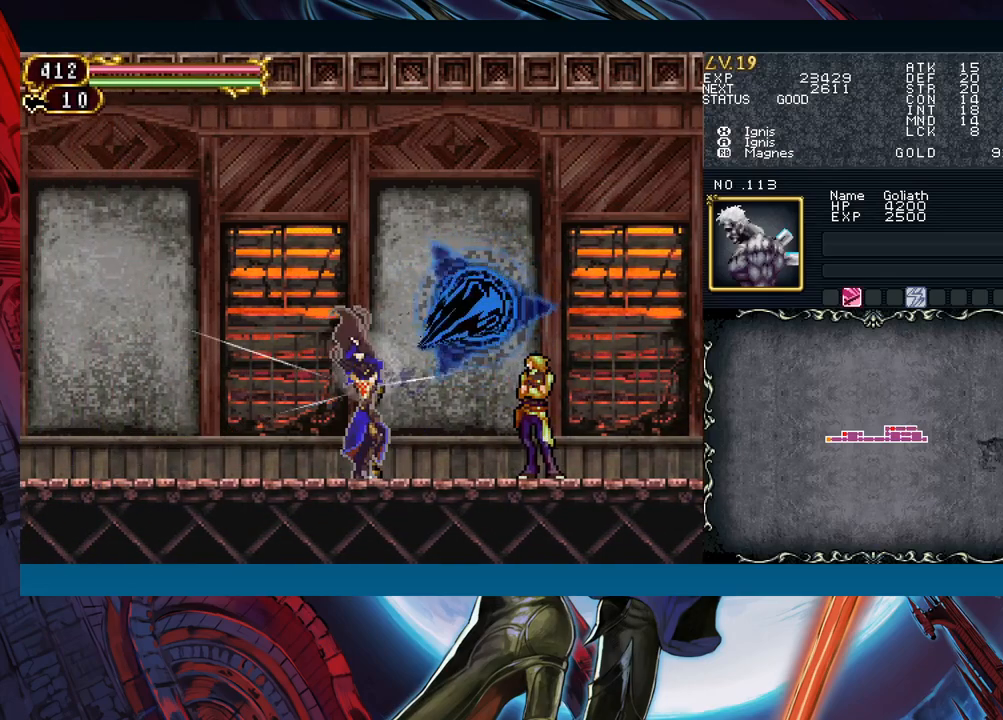
{"buttons": [], "left_stick": "up", "events": []}
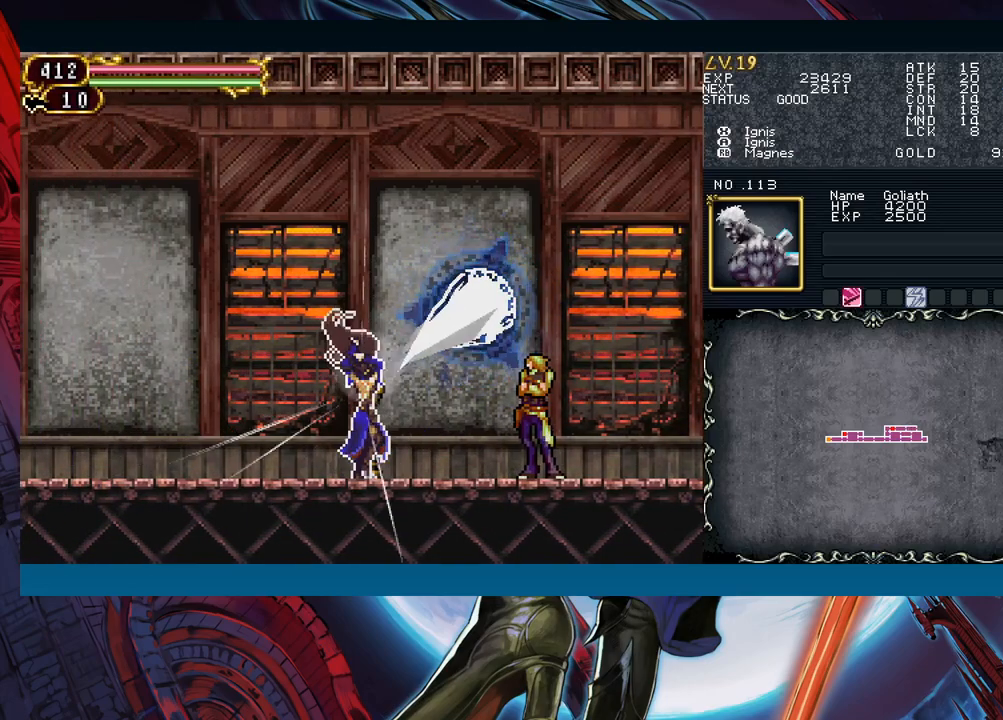
{"buttons": [], "left_stick": "up", "events": []}
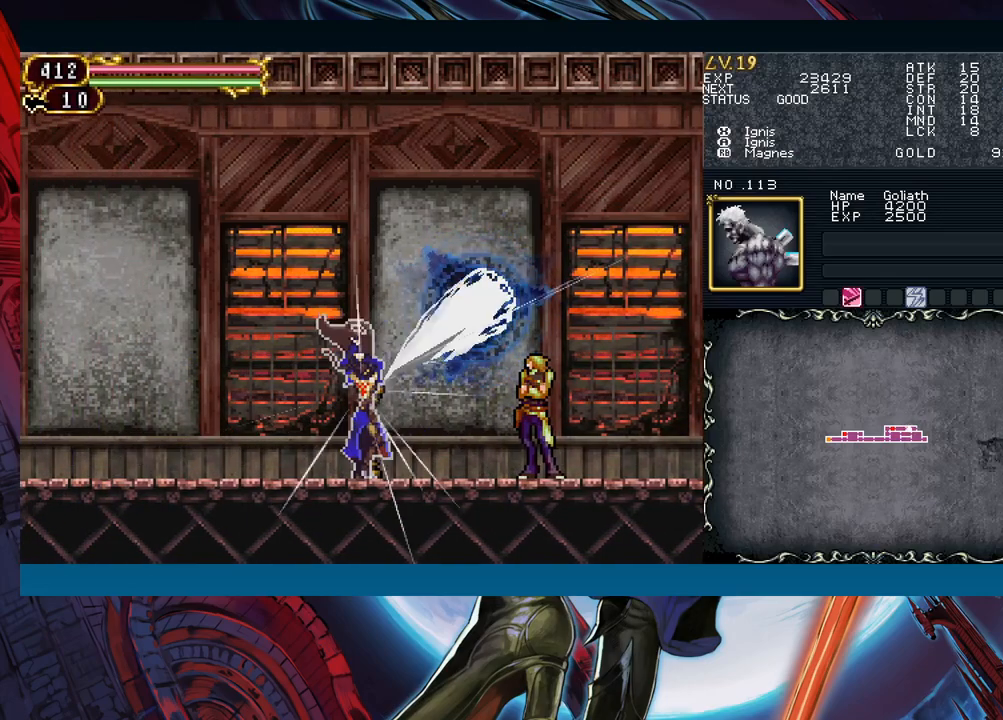
{"buttons": [], "left_stick": "up", "events": []}
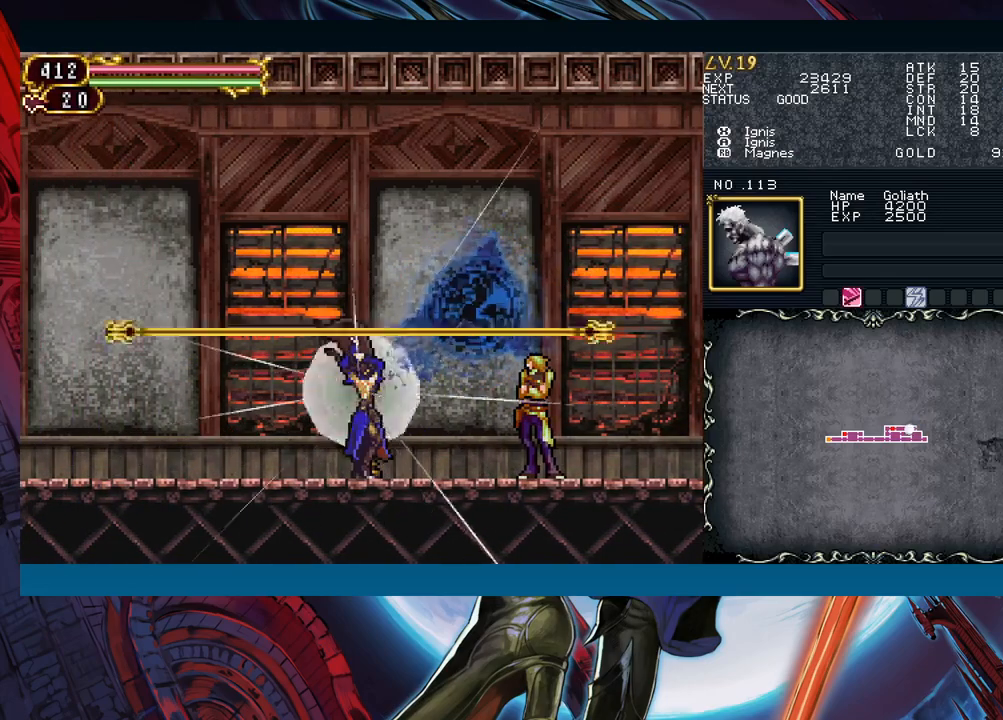
{"buttons": [], "left_stick": "center", "events": [[150, "left_stick", "center"]]}
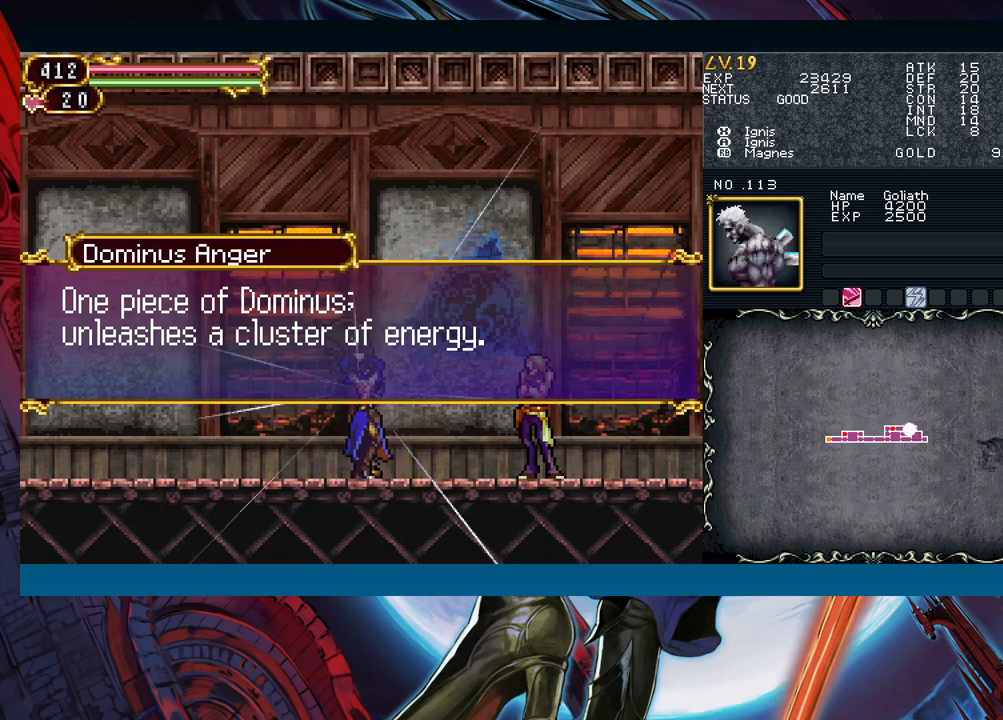
{"buttons": [], "left_stick": "center", "events": []}
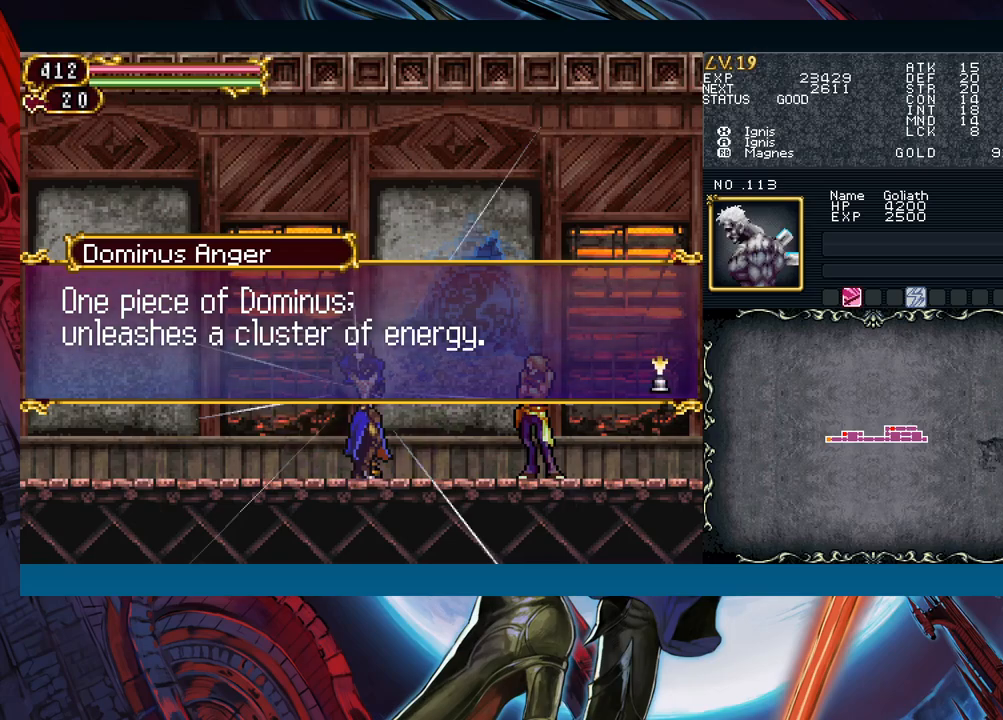
{"buttons": [], "left_stick": "center", "events": []}
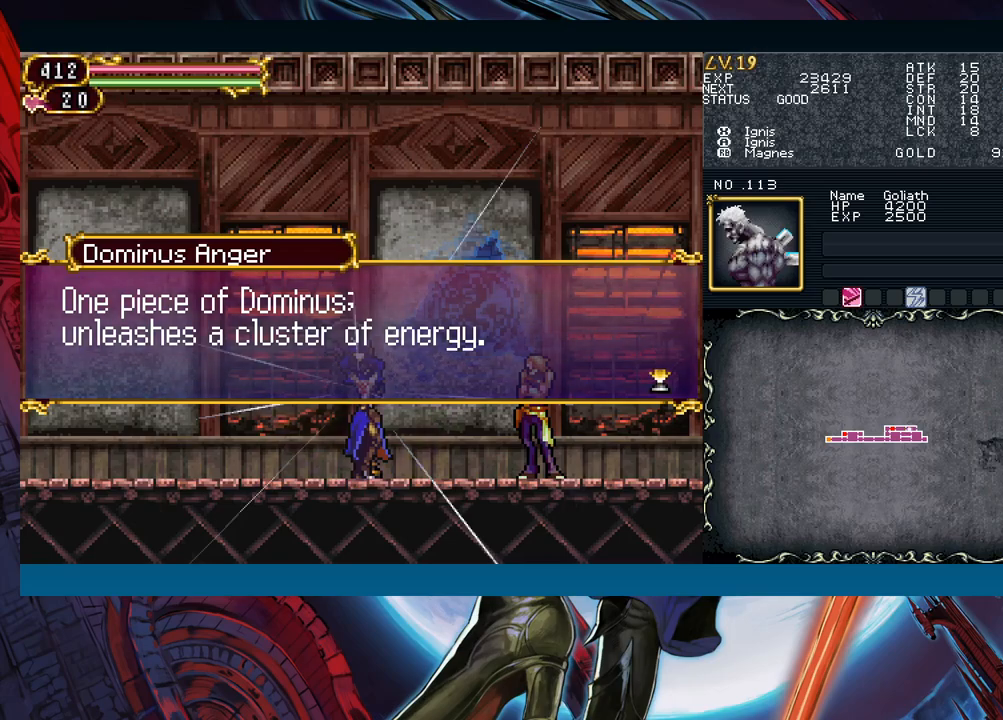
{"buttons": [], "left_stick": "center", "events": [[233, "A", "down"], [333, "A", "up"]]}
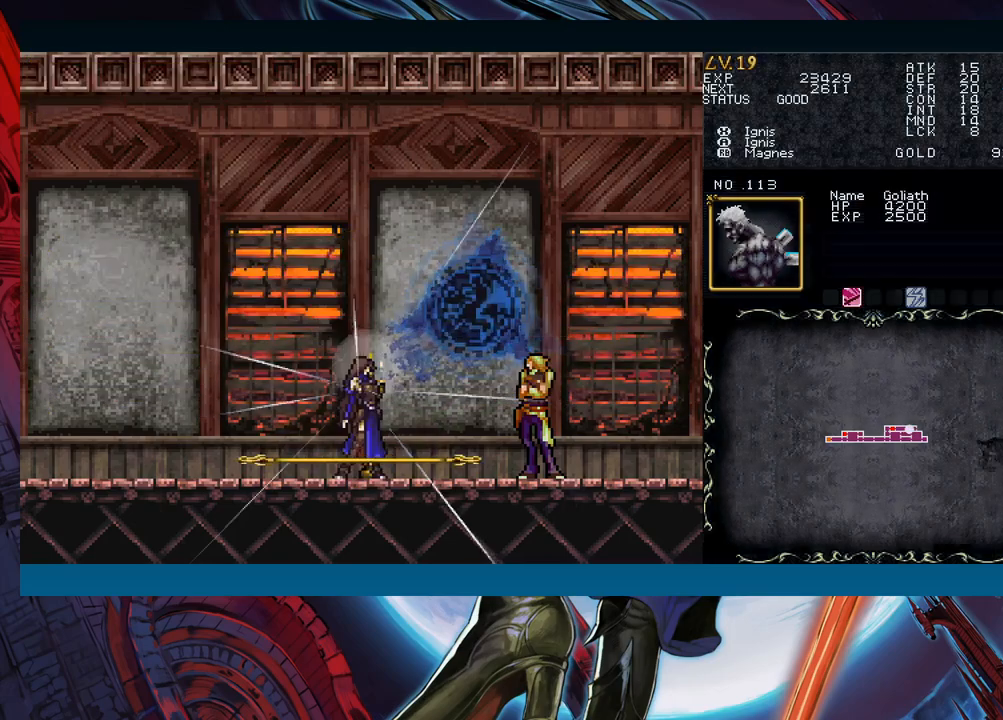
{"buttons": [], "left_stick": "center", "events": []}
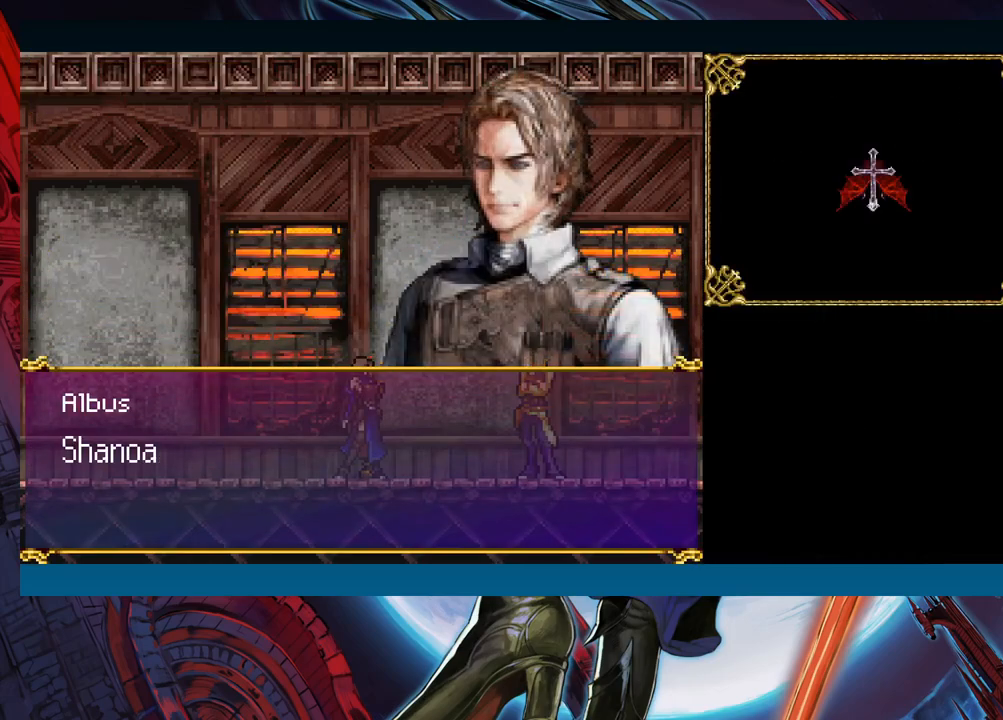
{"buttons": [], "left_stick": "center", "events": []}
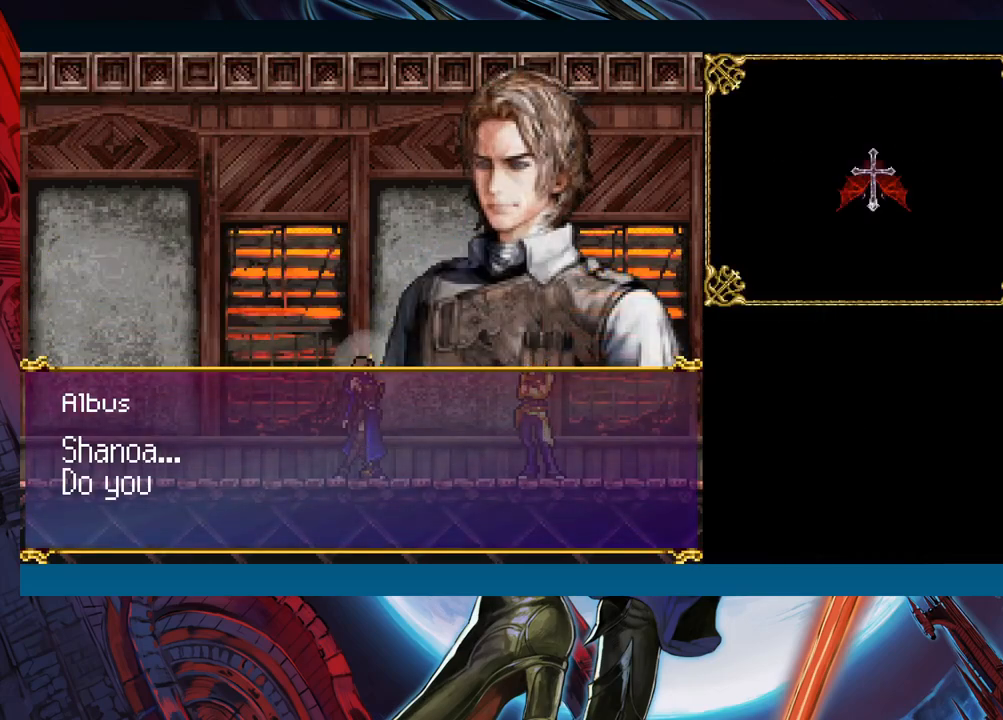
{"buttons": [], "left_stick": "center", "events": []}
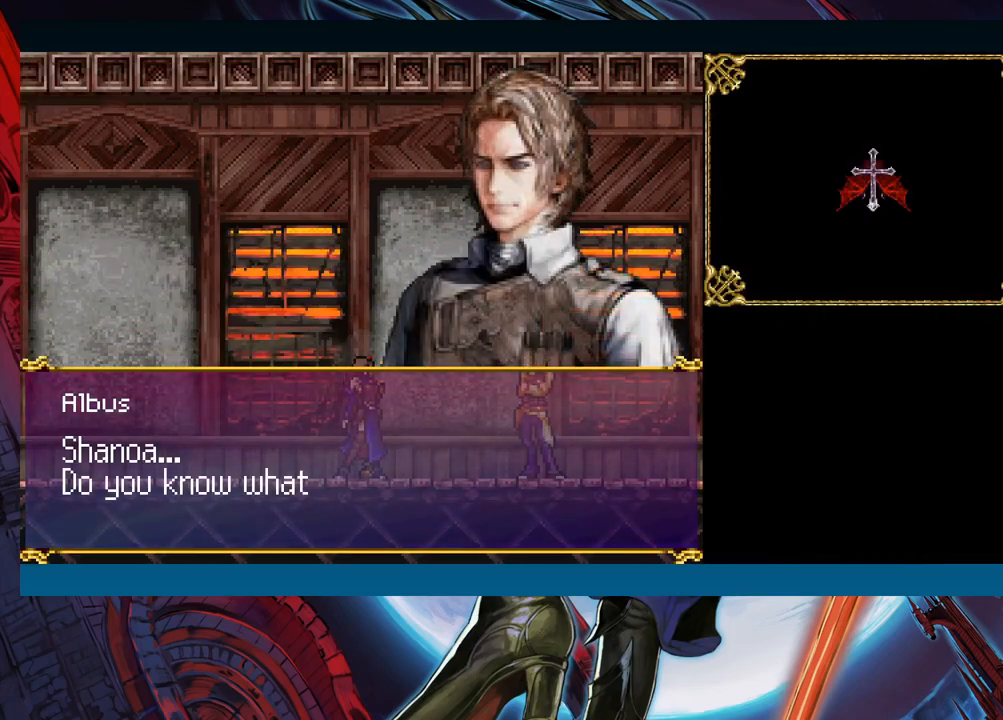
{"buttons": [], "left_stick": "center", "events": []}
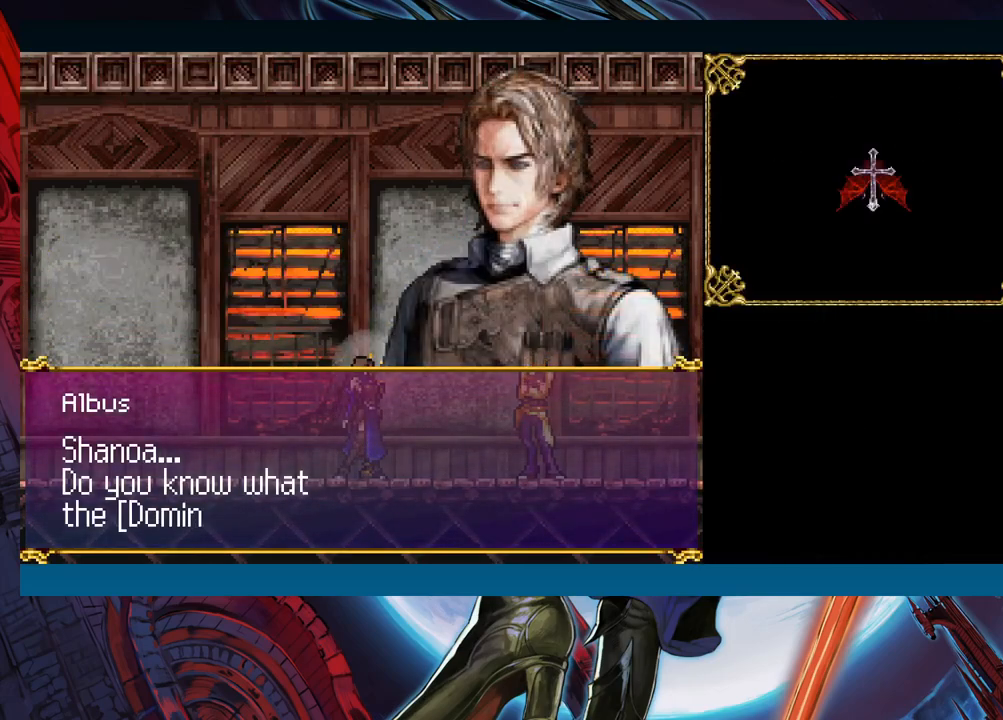
{"buttons": [], "left_stick": "center", "events": []}
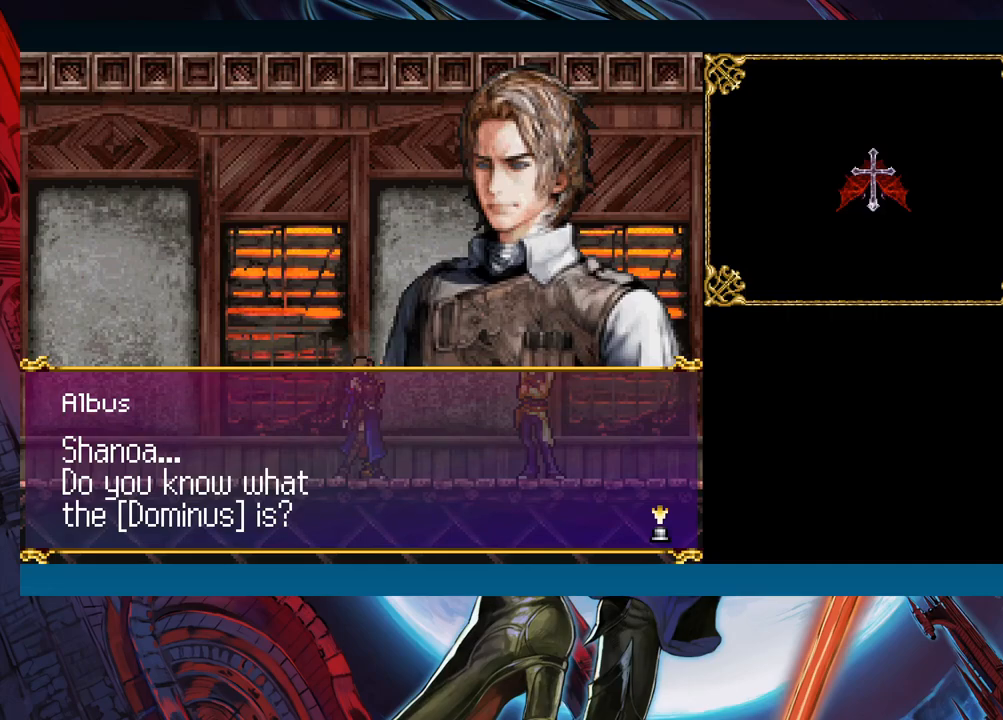
{"buttons": [], "left_stick": "center", "events": []}
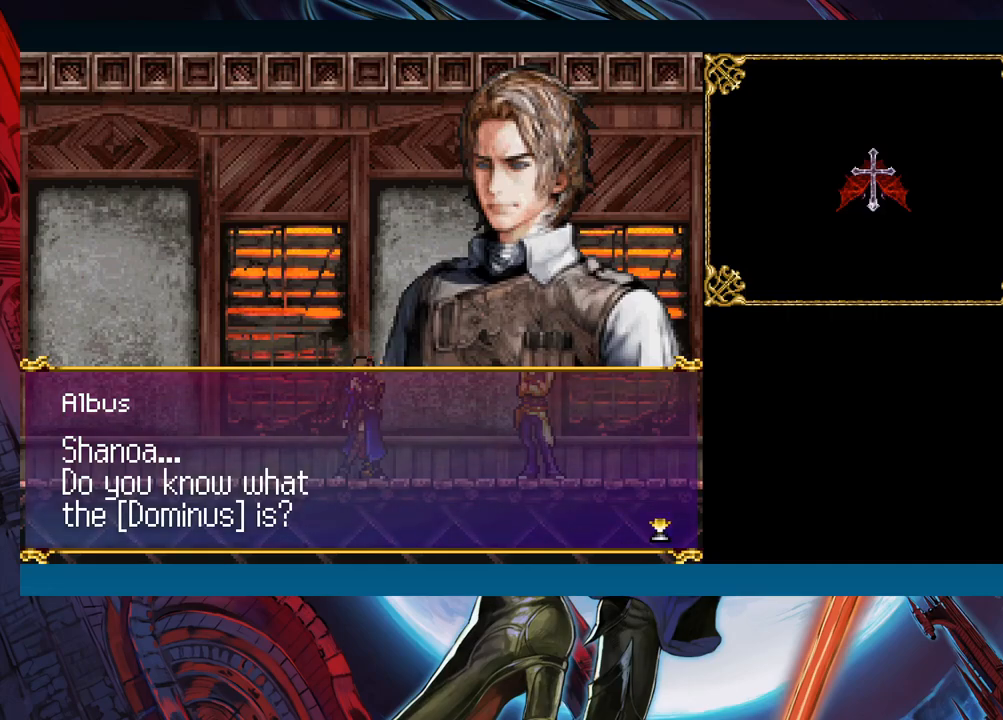
{"buttons": [], "left_stick": "center", "events": [[117, "A", "down"], [217, "A", "up"]]}
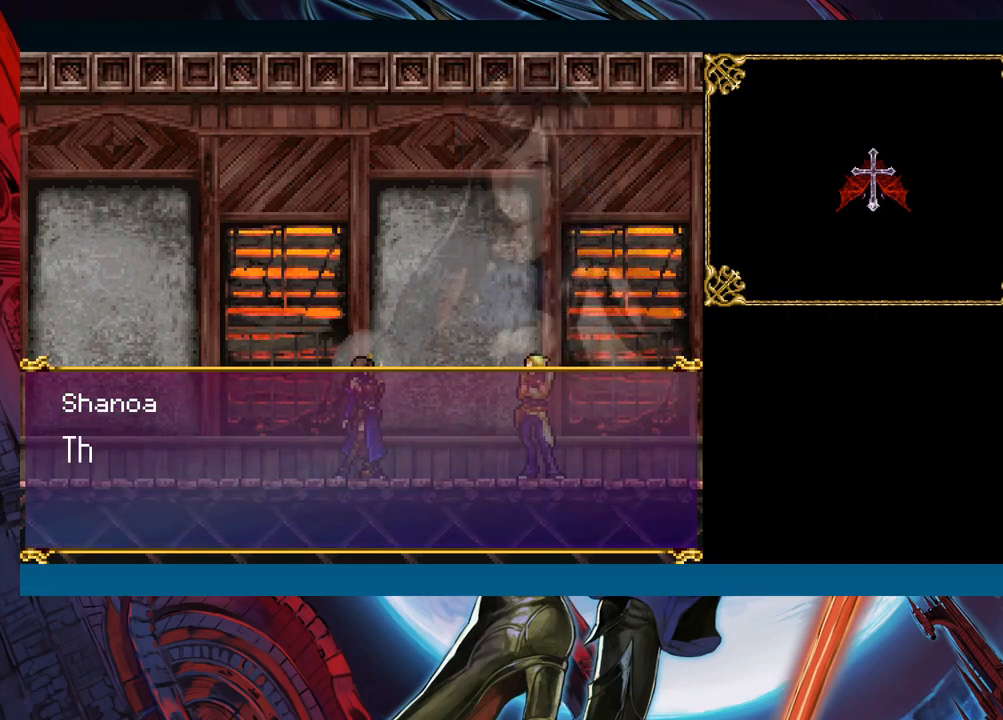
{"buttons": [], "left_stick": "center", "events": []}
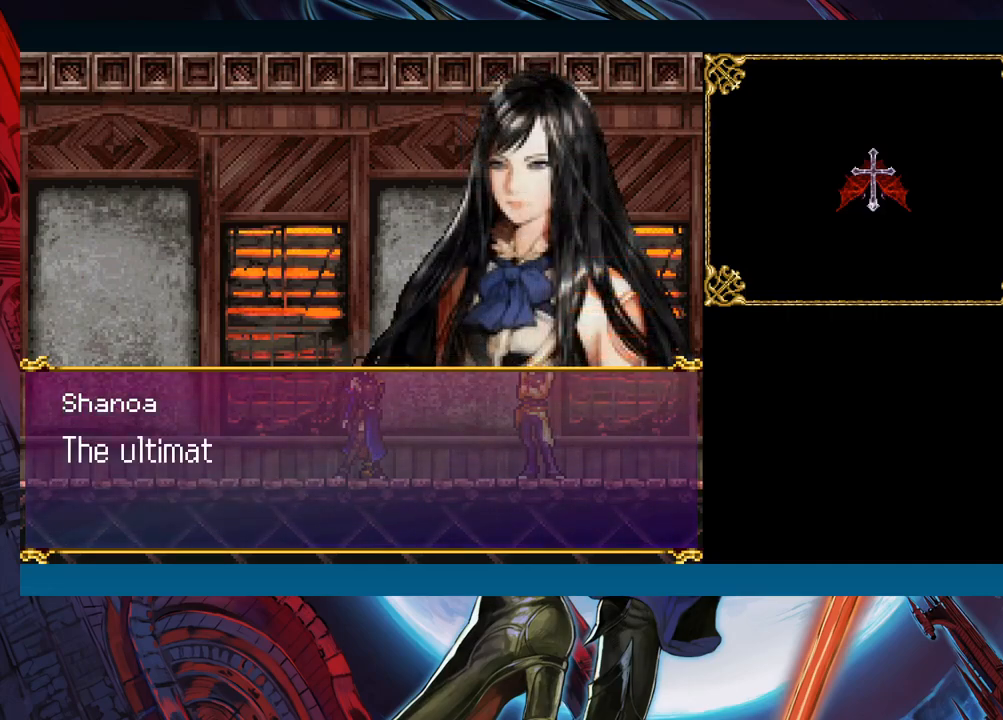
{"buttons": [], "left_stick": "center", "events": []}
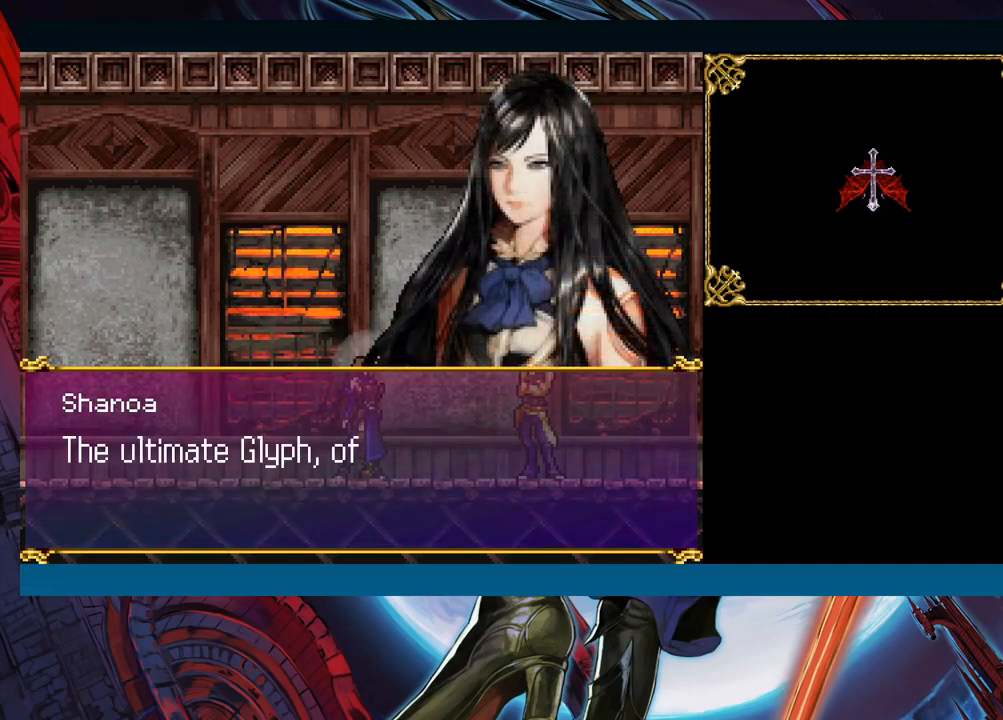
{"buttons": [], "left_stick": "center", "events": [[317, "A", "down"], [417, "A", "up"]]}
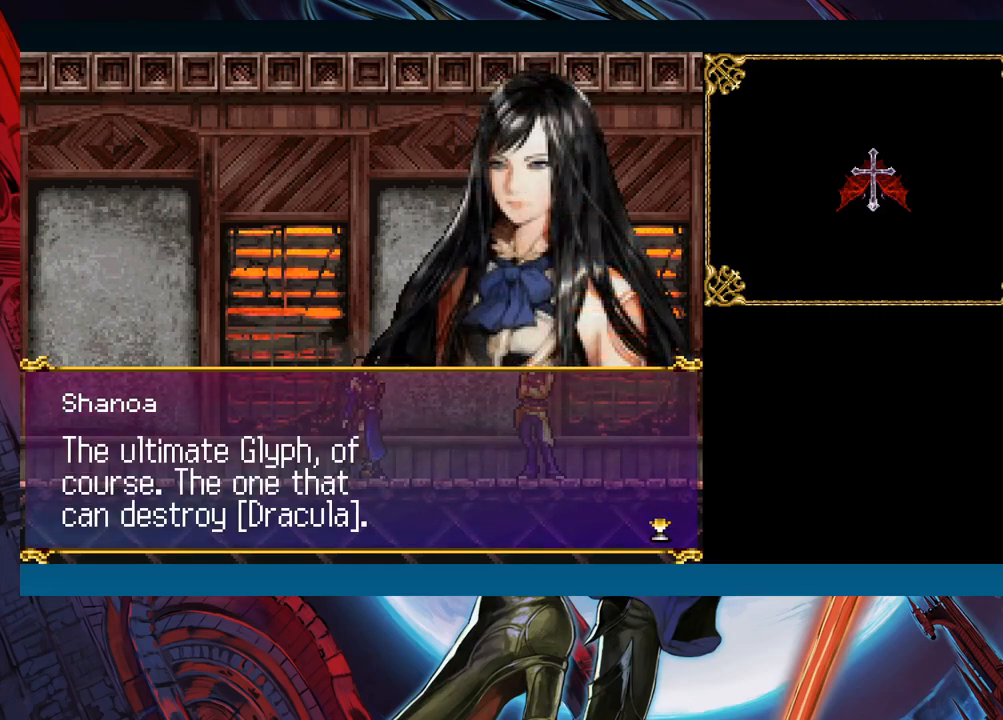
{"buttons": [], "left_stick": "center", "events": []}
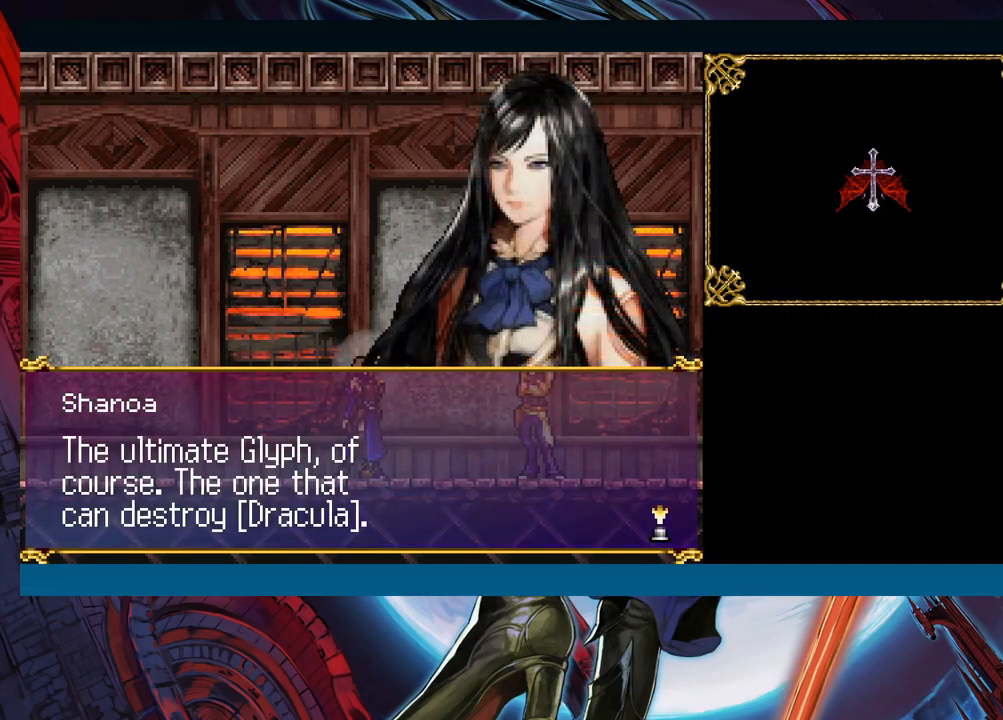
{"buttons": [], "left_stick": "center", "events": []}
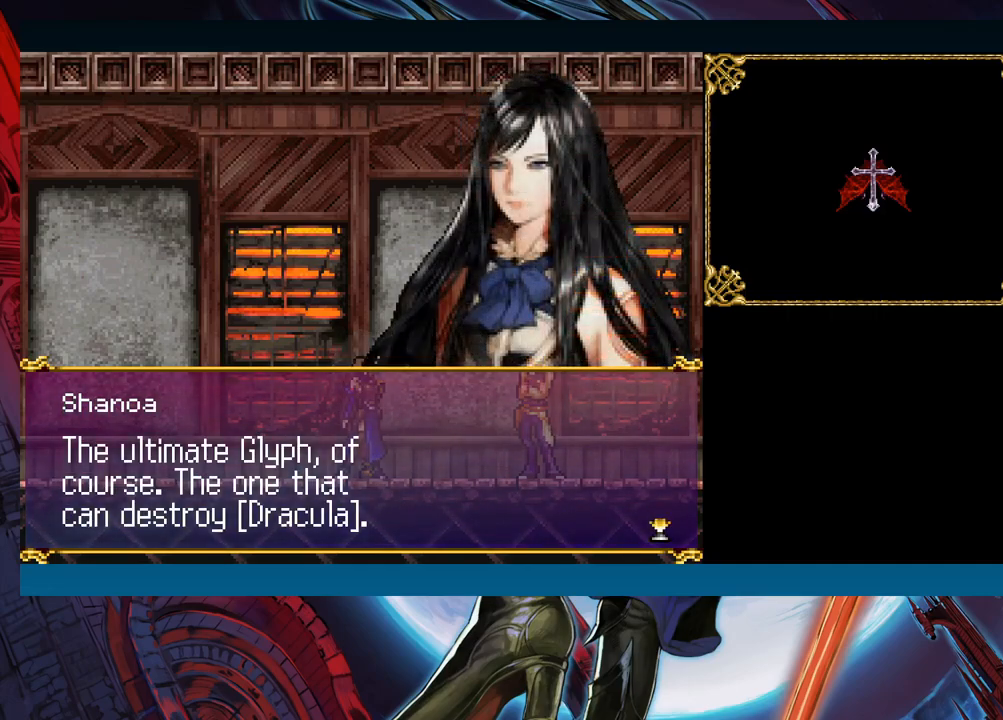
{"buttons": [], "left_stick": "center", "events": [[167, "A", "down"], [267, "A", "up"]]}
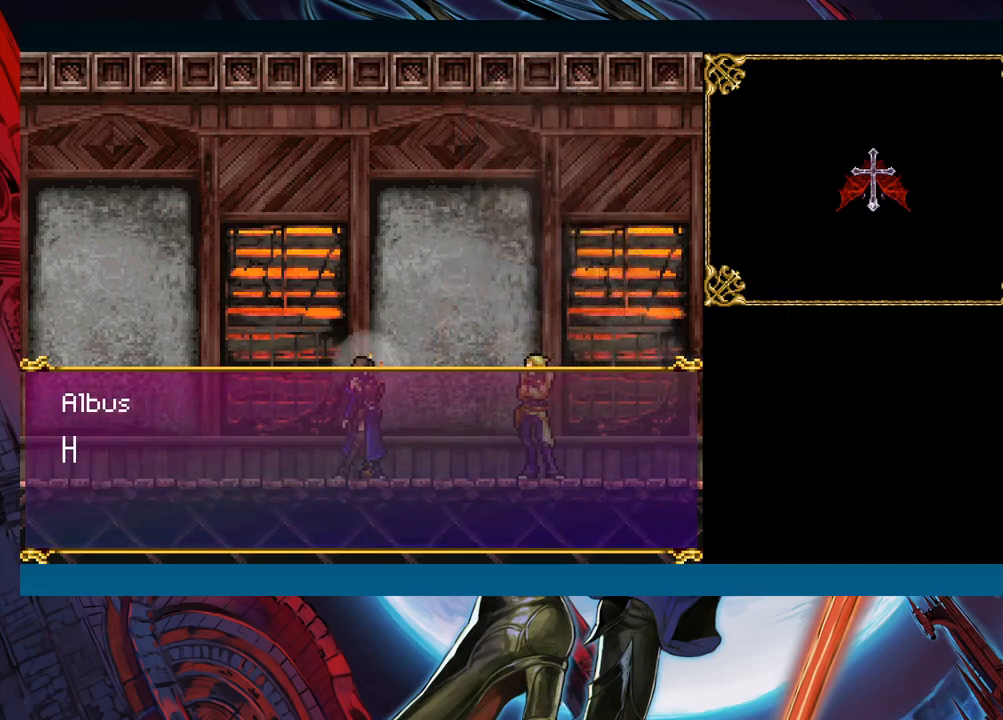
{"buttons": [], "left_stick": "center", "events": []}
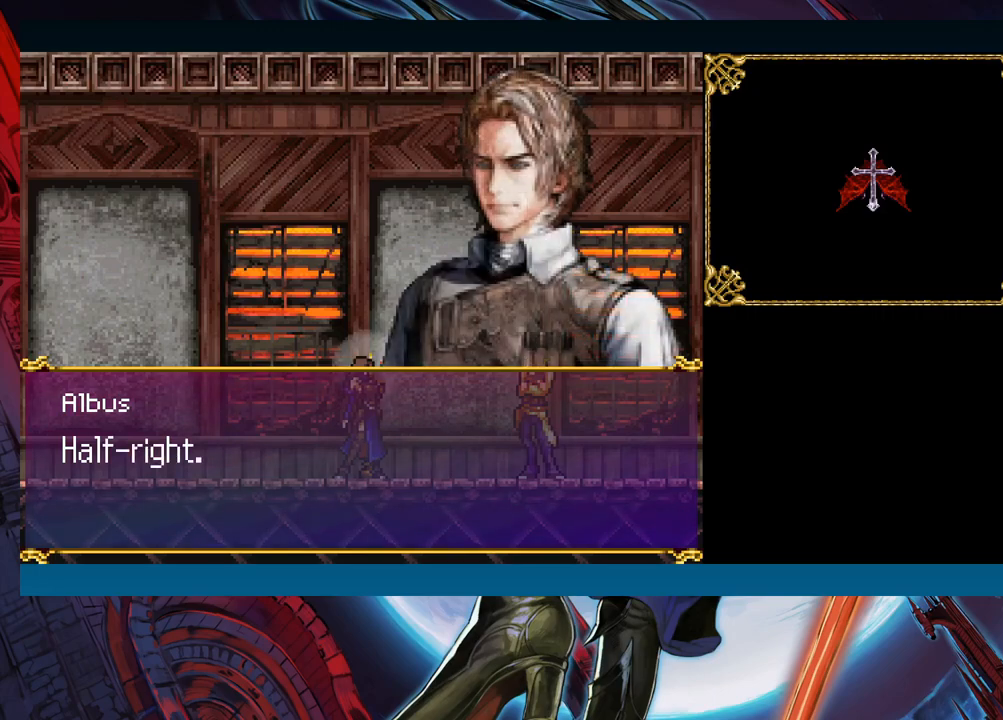
{"buttons": [], "left_stick": "center", "events": []}
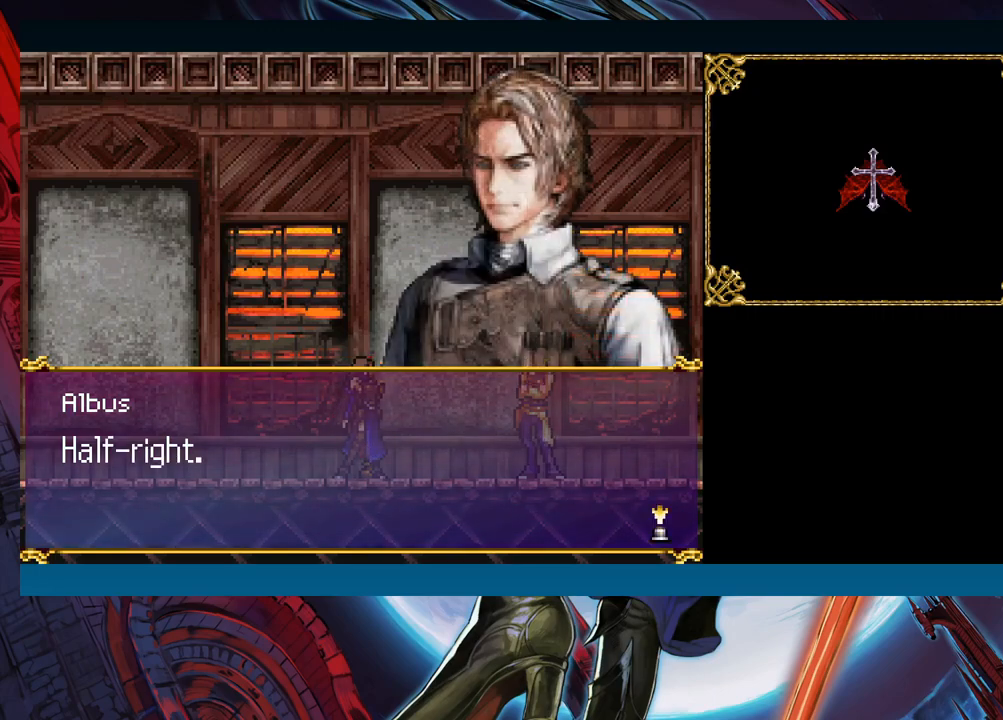
{"buttons": [], "left_stick": "center", "events": []}
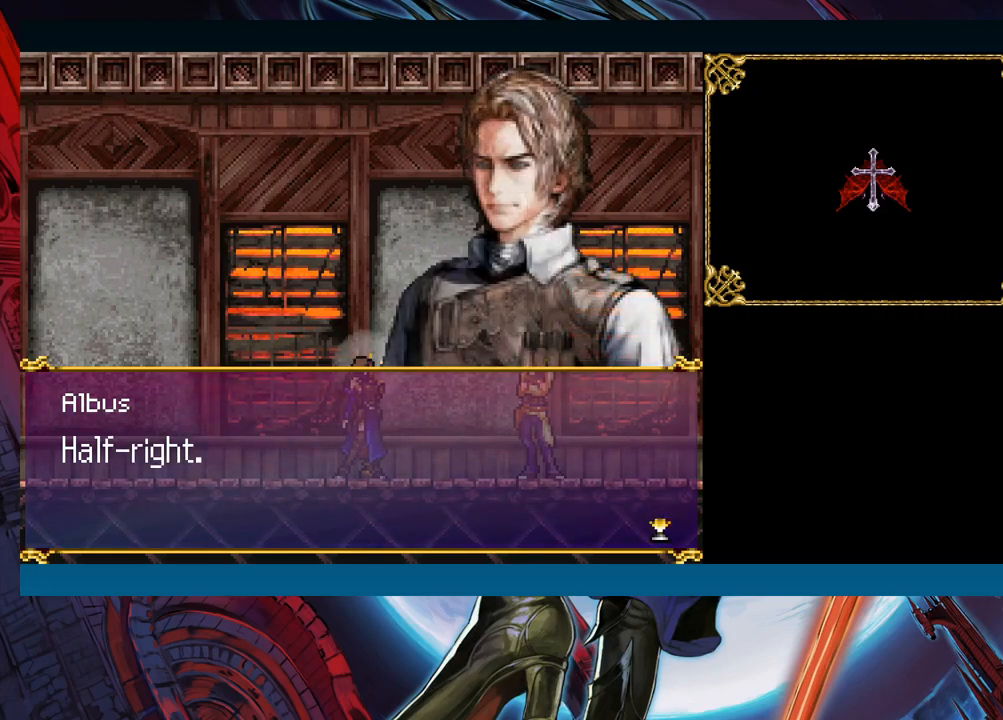
{"buttons": [], "left_stick": "center", "events": [[50, "A", "down"], [217, "A", "up"]]}
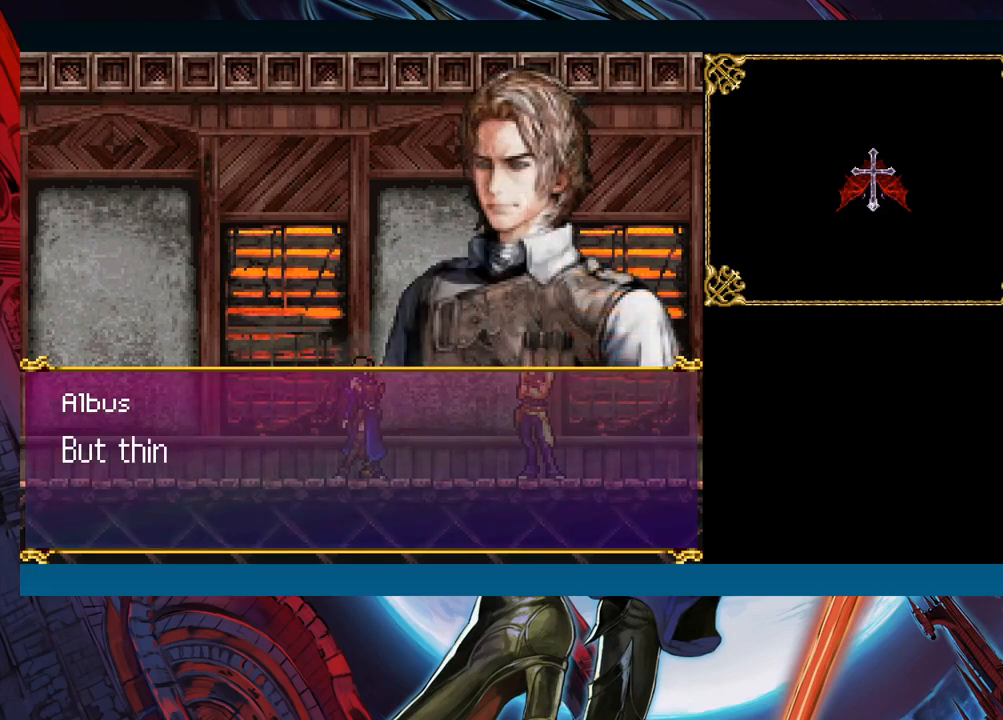
{"buttons": [], "left_stick": "center", "events": []}
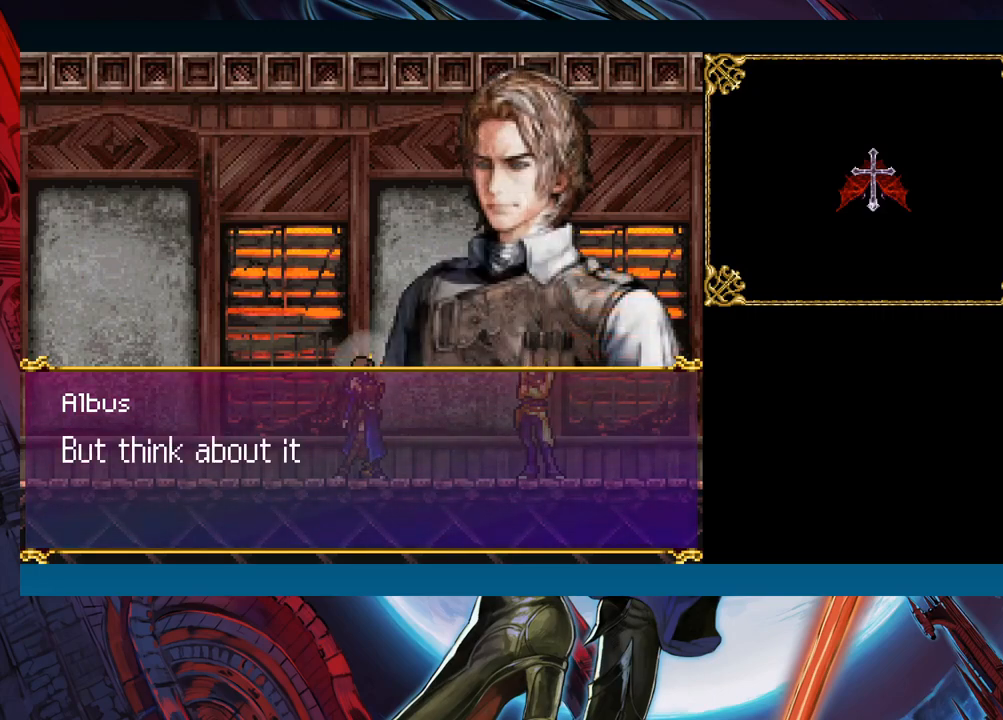
{"buttons": [], "left_stick": "center", "events": []}
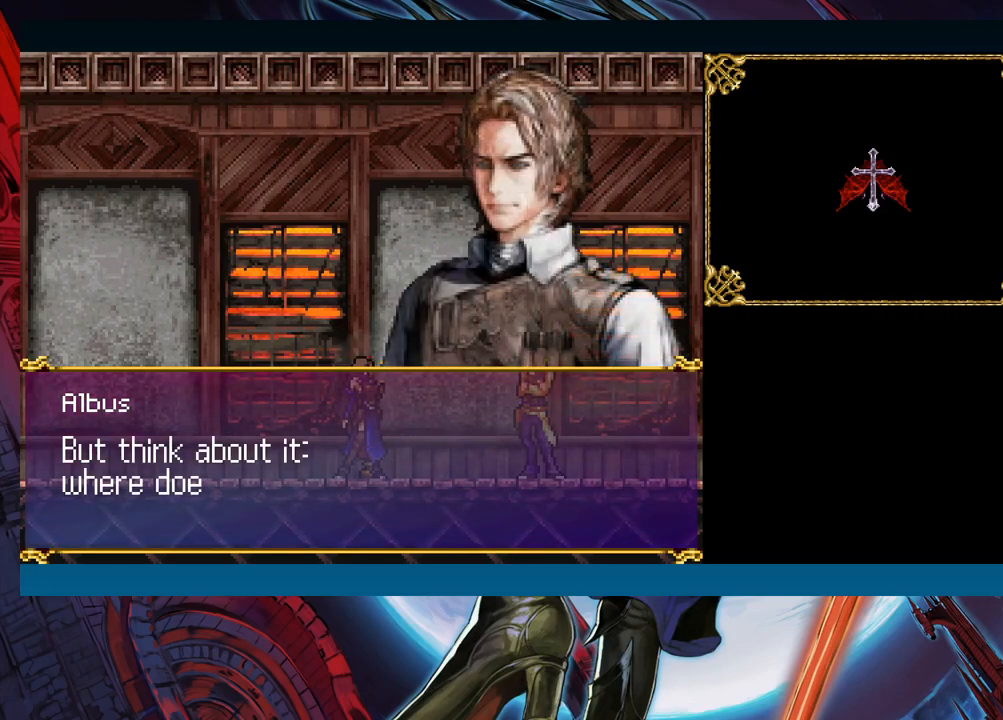
{"buttons": [], "left_stick": "center", "events": []}
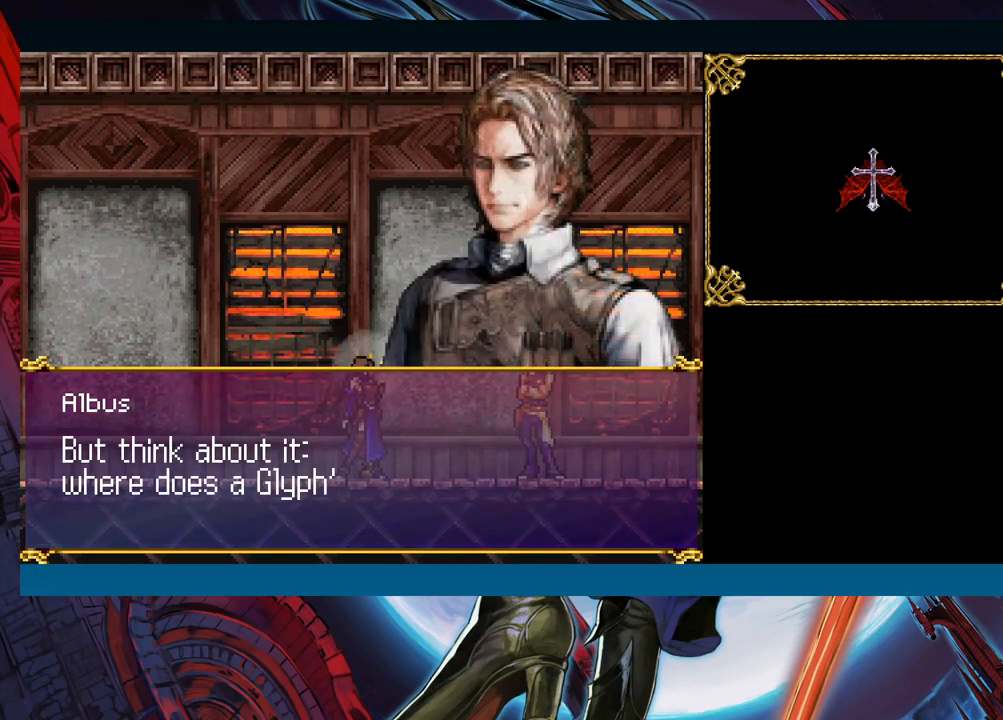
{"buttons": [], "left_stick": "center", "events": []}
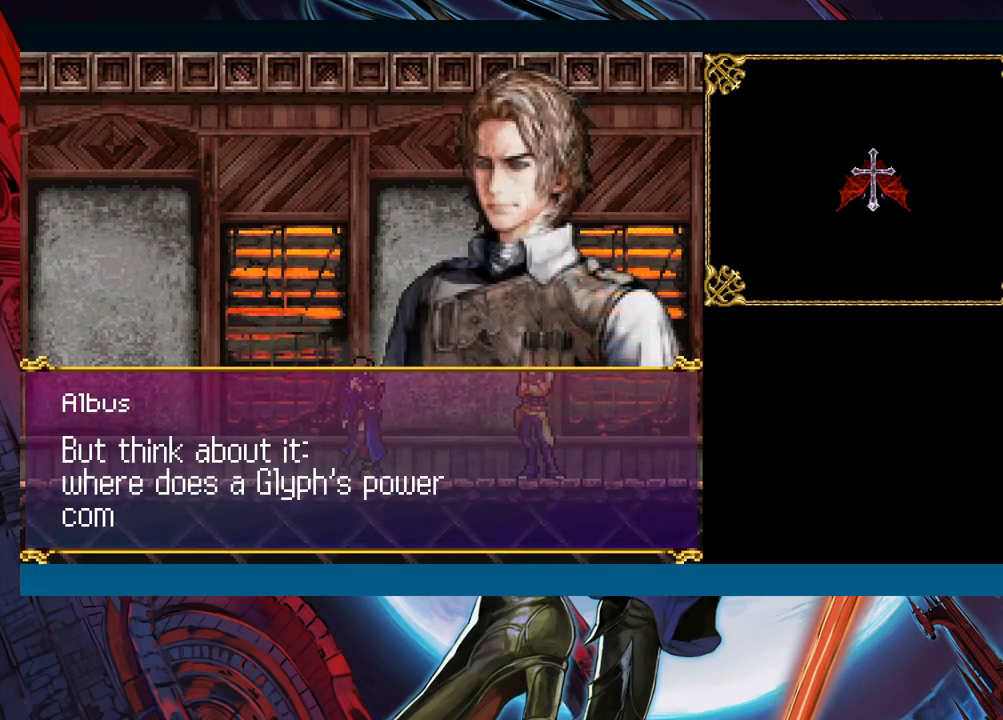
{"buttons": [], "left_stick": "center", "events": []}